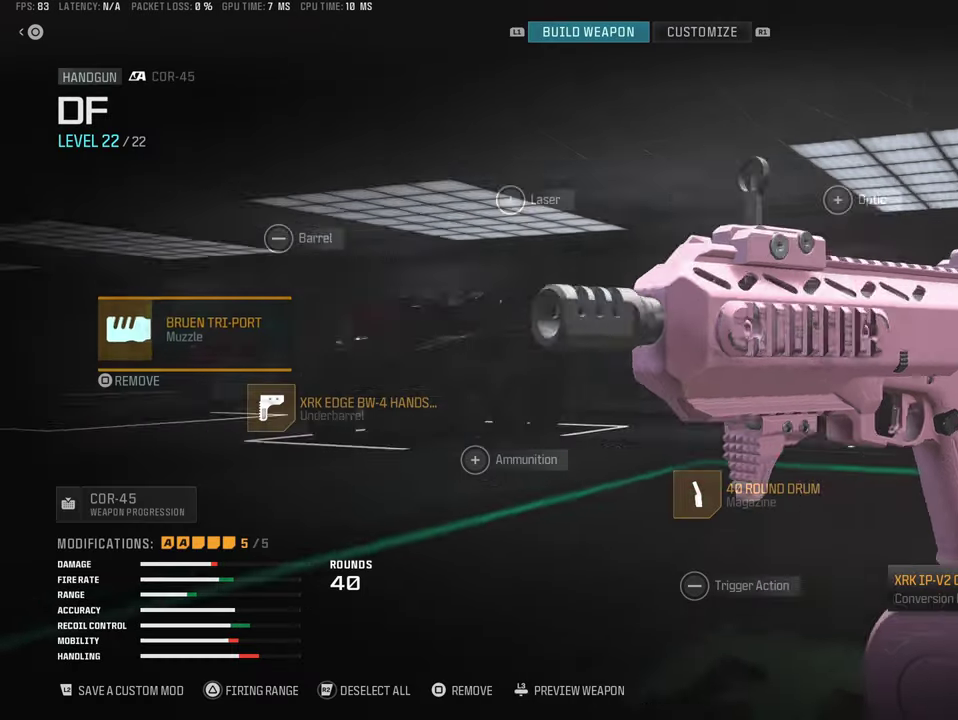
Gameplay with a controller (PlayStation layout); each line is a JSON object with the inputs held at the frame after it (dt_ms = milliseconds from this image to that frame). "events" lists button and stick changes between this image and that frame as [ms after this image, input, new state], when the widget could be followed in between. This overlay highlights the sticks when they move; stick clicks (R3) are not distinguishable. Not read: L3 R2 R3.
{"dt_ms": 400, "buttons": [], "left_stick": "center", "right_stick": "center"}
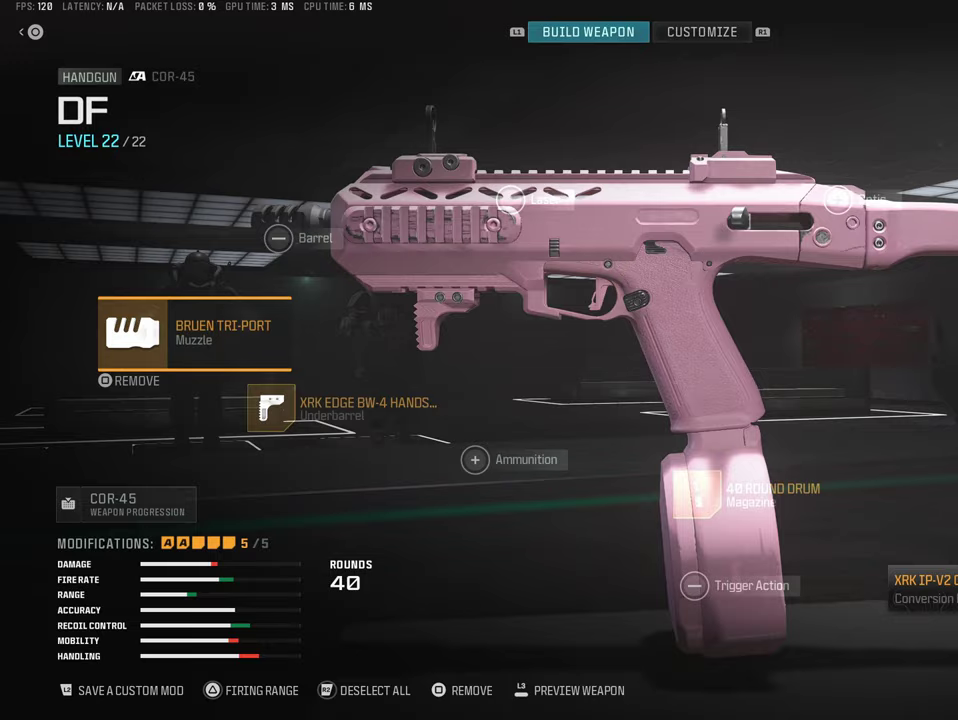
{"dt_ms": 600, "buttons": [], "left_stick": "center", "right_stick": "center"}
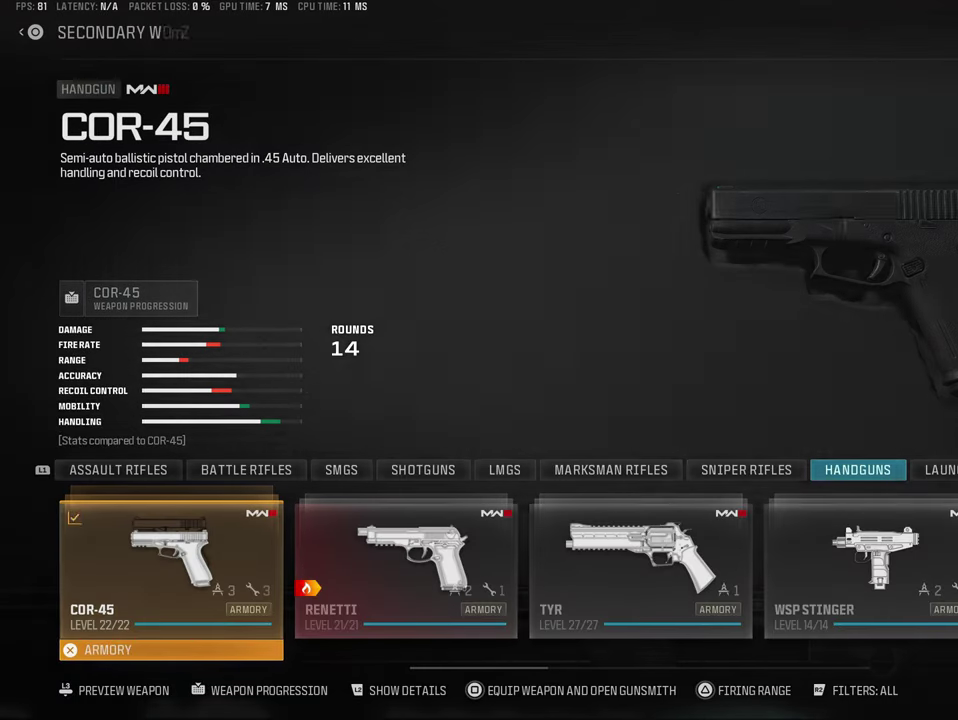
{"dt_ms": 400, "buttons": [], "left_stick": "center", "right_stick": "center"}
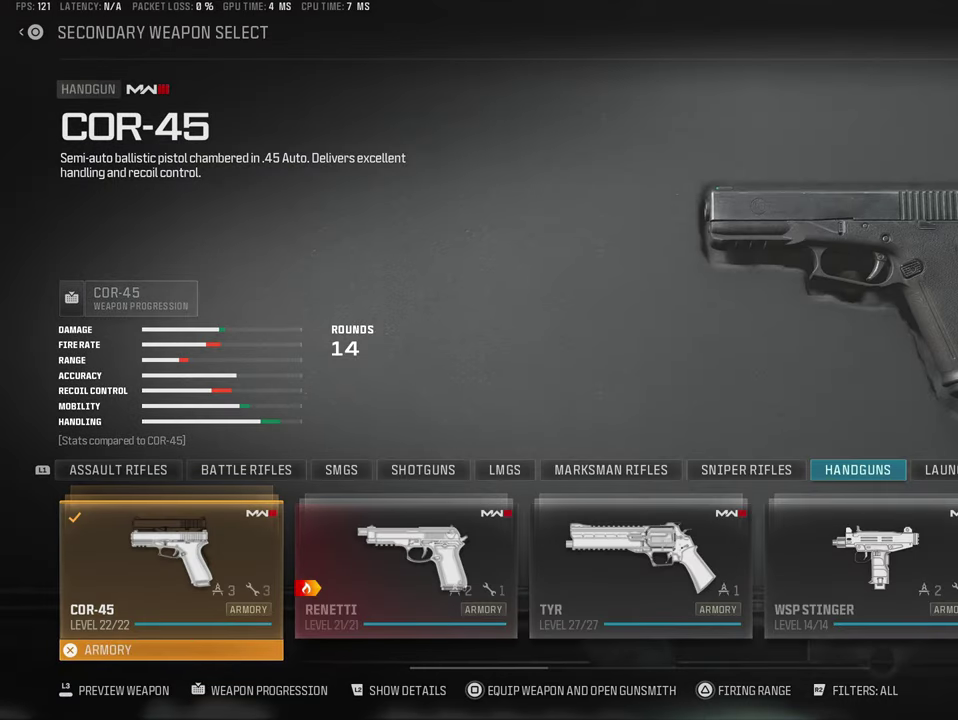
{"dt_ms": 500, "buttons": [], "left_stick": "center", "right_stick": "center"}
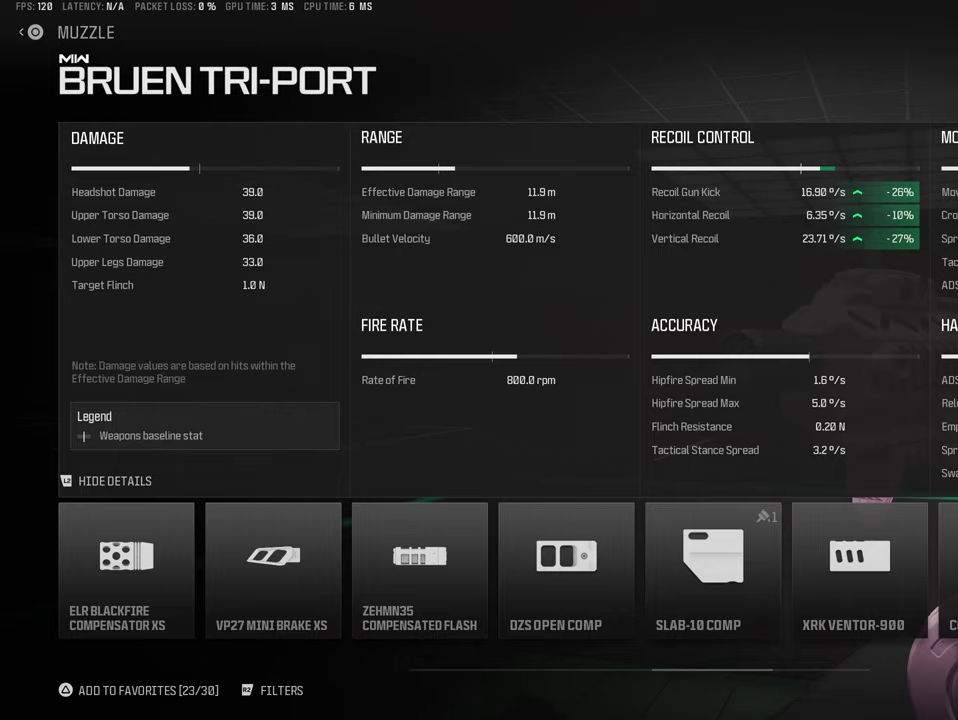
{"dt_ms": 500, "buttons": [], "left_stick": "center", "right_stick": "center"}
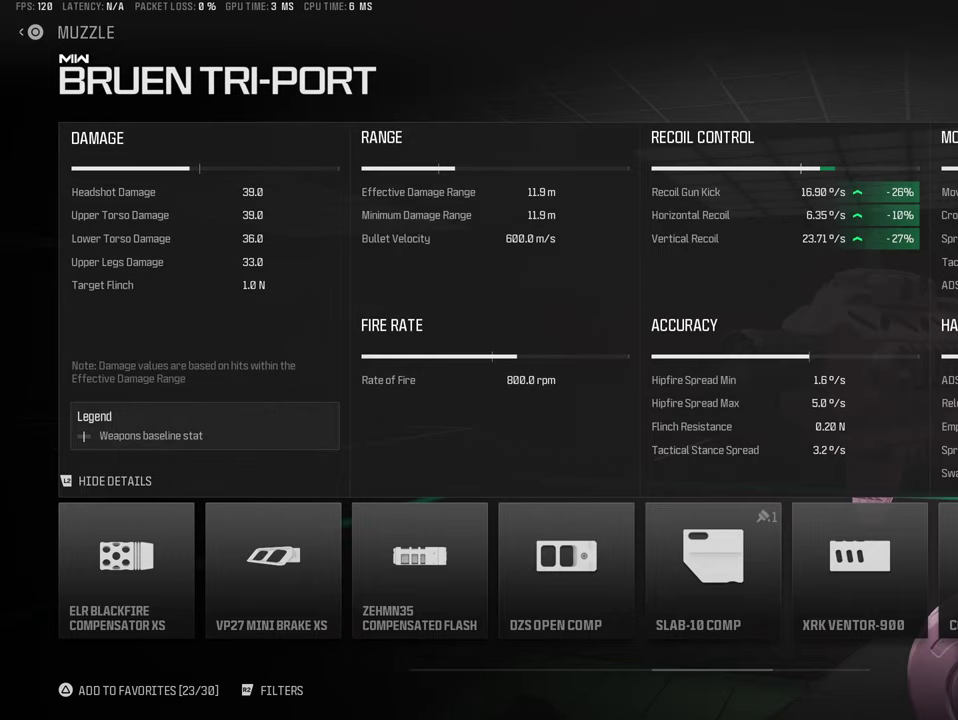
{"dt_ms": 500, "buttons": [], "left_stick": "center", "right_stick": "center"}
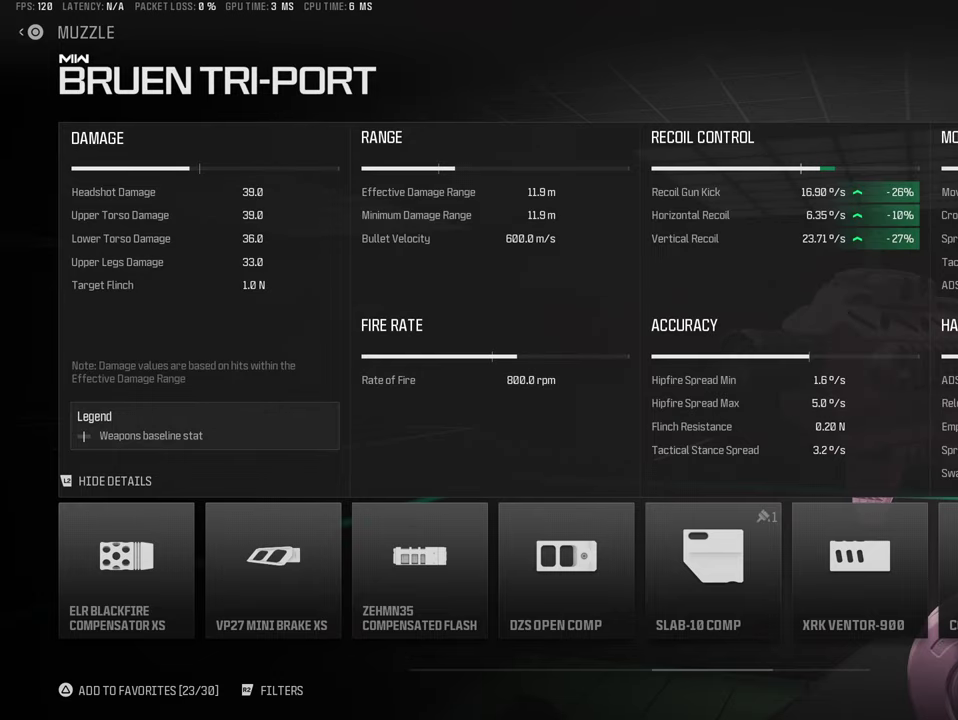
{"dt_ms": 600, "buttons": [], "left_stick": "center", "right_stick": "center"}
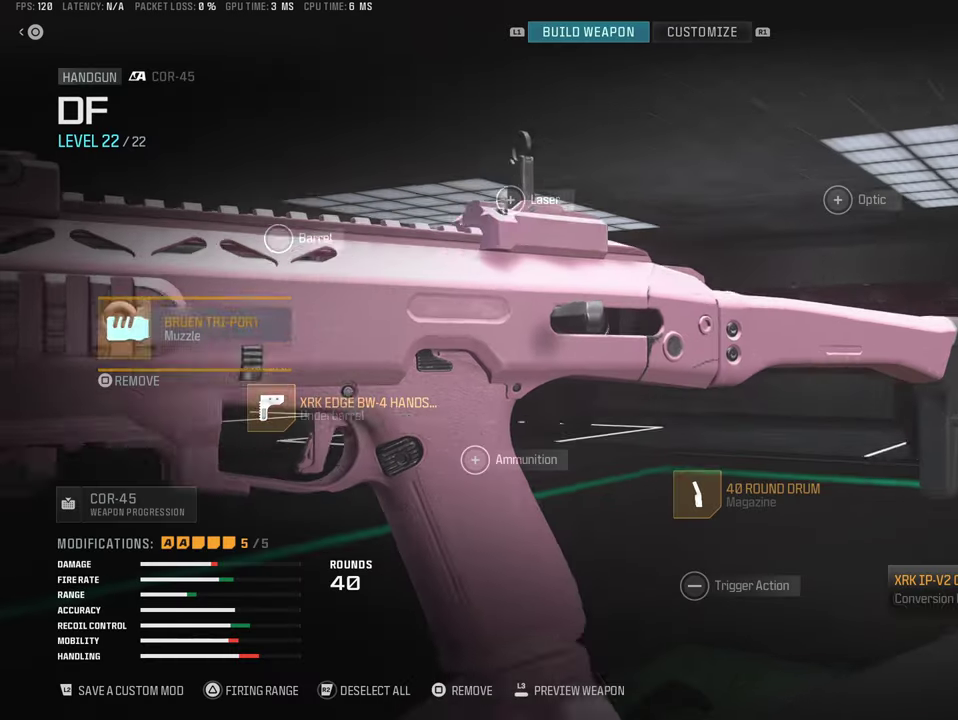
{"dt_ms": 400, "buttons": [], "left_stick": "center", "right_stick": "center"}
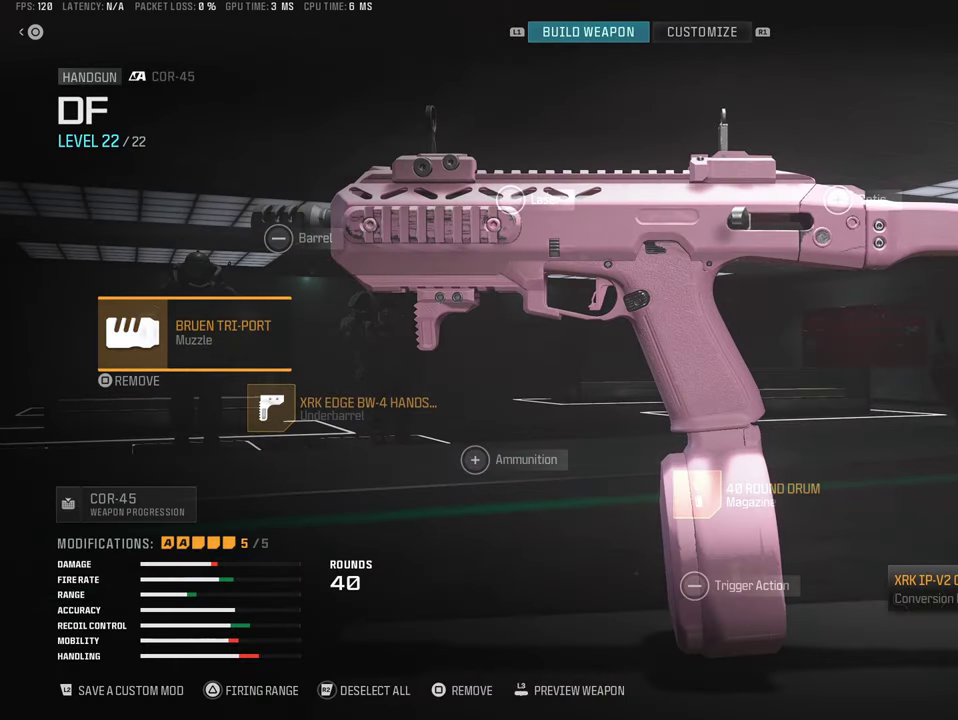
{"dt_ms": 300, "buttons": [], "left_stick": "center", "right_stick": "right"}
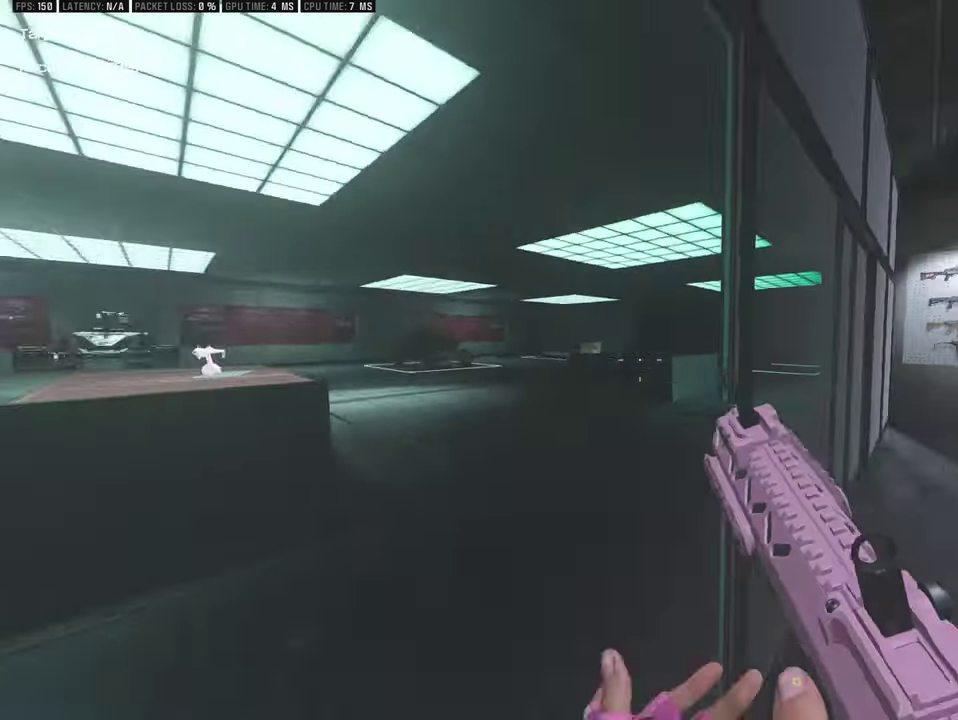
{"dt_ms": 400, "buttons": [], "left_stick": "right", "right_stick": "right", "events": [[83, "left_stick", "up"], [400, "left_stick", "right"]]}
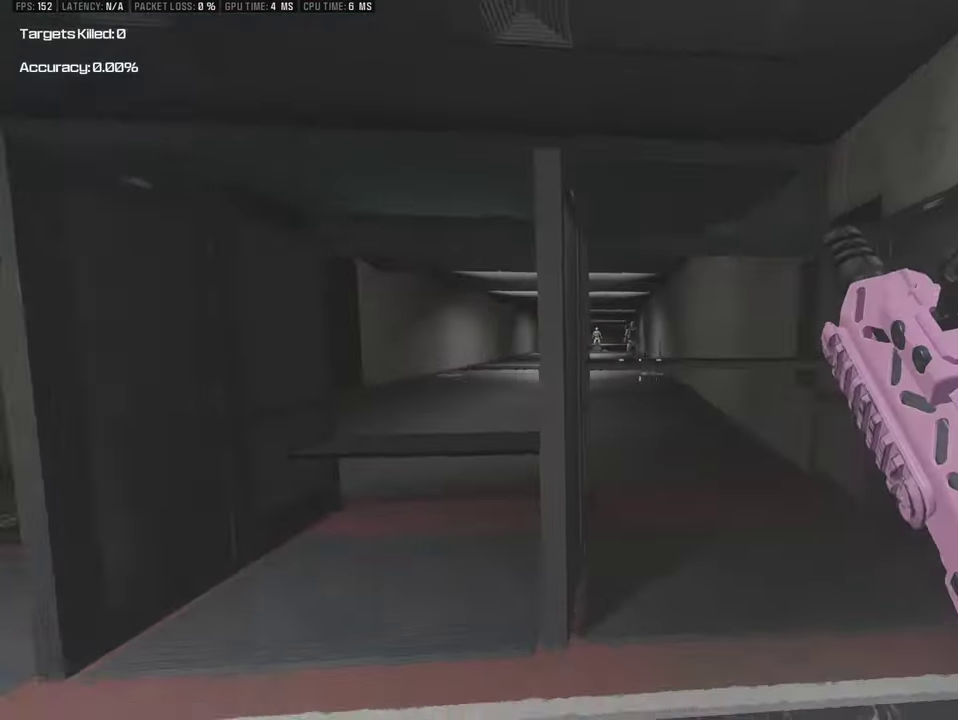
{"dt_ms": 500, "buttons": [], "left_stick": "left", "right_stick": "right", "events": [[167, "left_stick", "up-right"], [333, "left_stick", "up"], [400, "left_stick", "up-left"], [450, "left_stick", "left"]]}
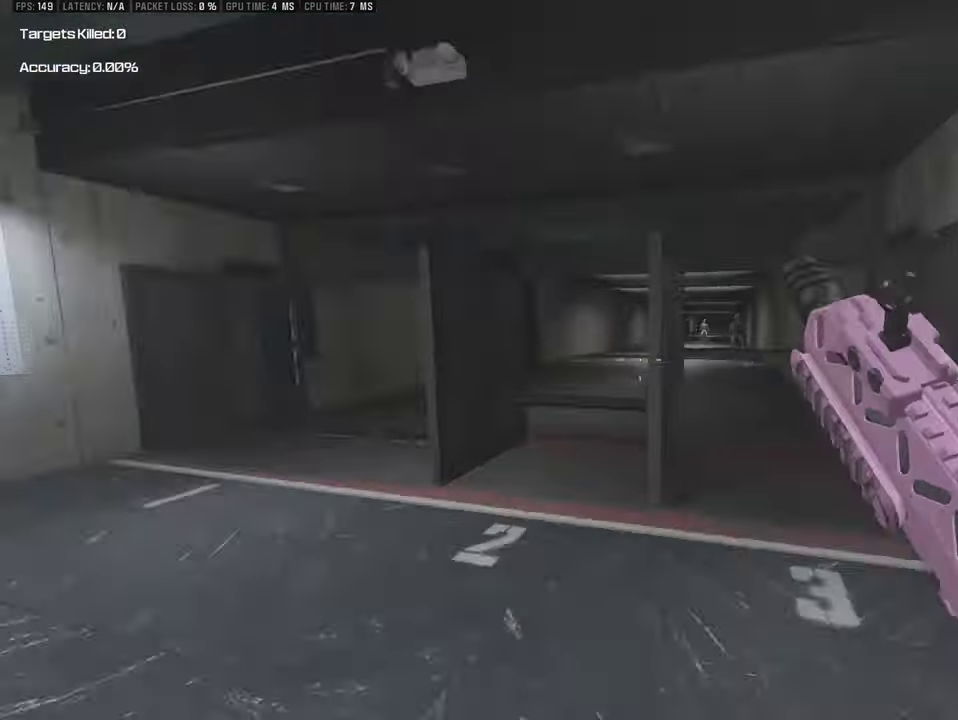
{"dt_ms": 300, "buttons": [], "left_stick": "up-left", "right_stick": "center", "events": [[233, "right_stick", "center"], [267, "left_stick", "up-left"]]}
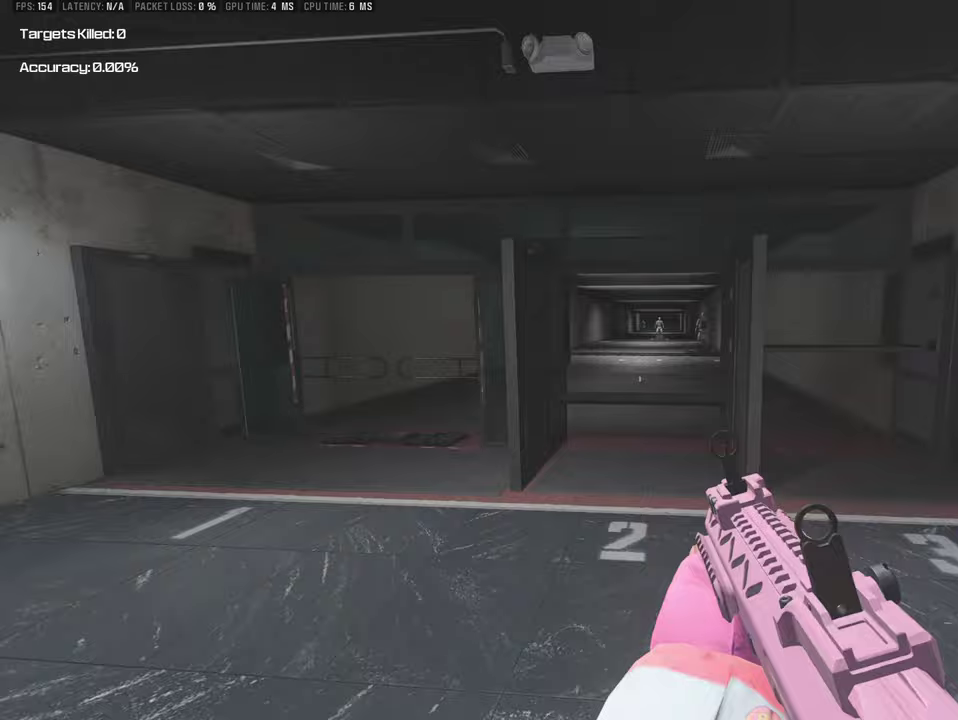
{"dt_ms": 400, "buttons": [], "left_stick": "up-left", "right_stick": "right", "events": [[100, "right_stick", "right"]]}
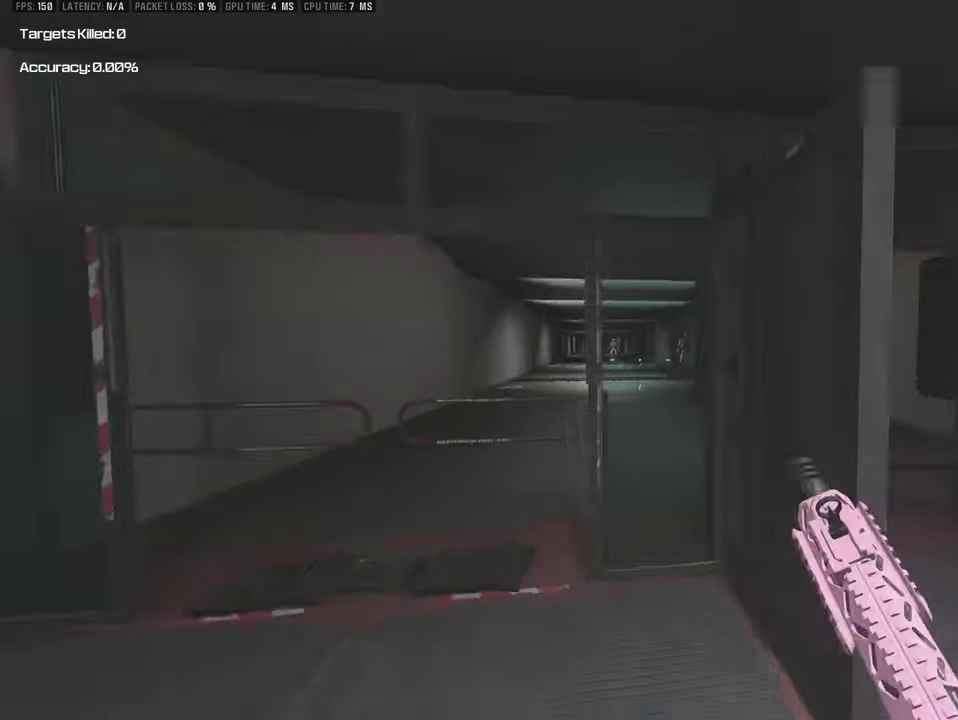
{"dt_ms": 600, "buttons": [], "left_stick": "center", "right_stick": "right", "events": [[300, "left_stick", "center"]]}
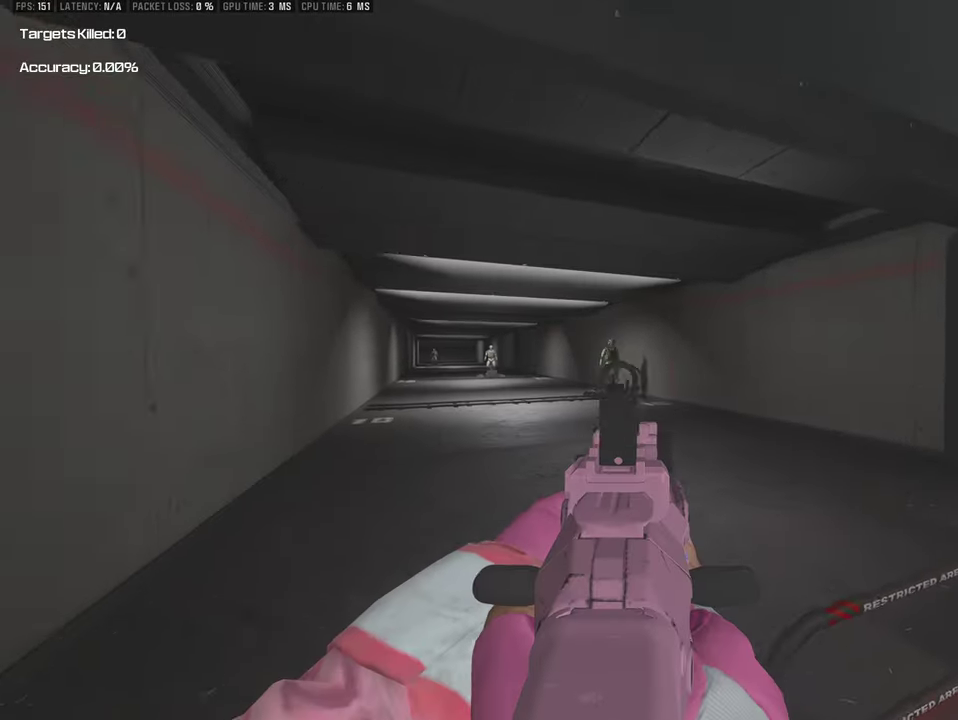
{"dt_ms": 500, "buttons": [], "left_stick": "center", "right_stick": "center"}
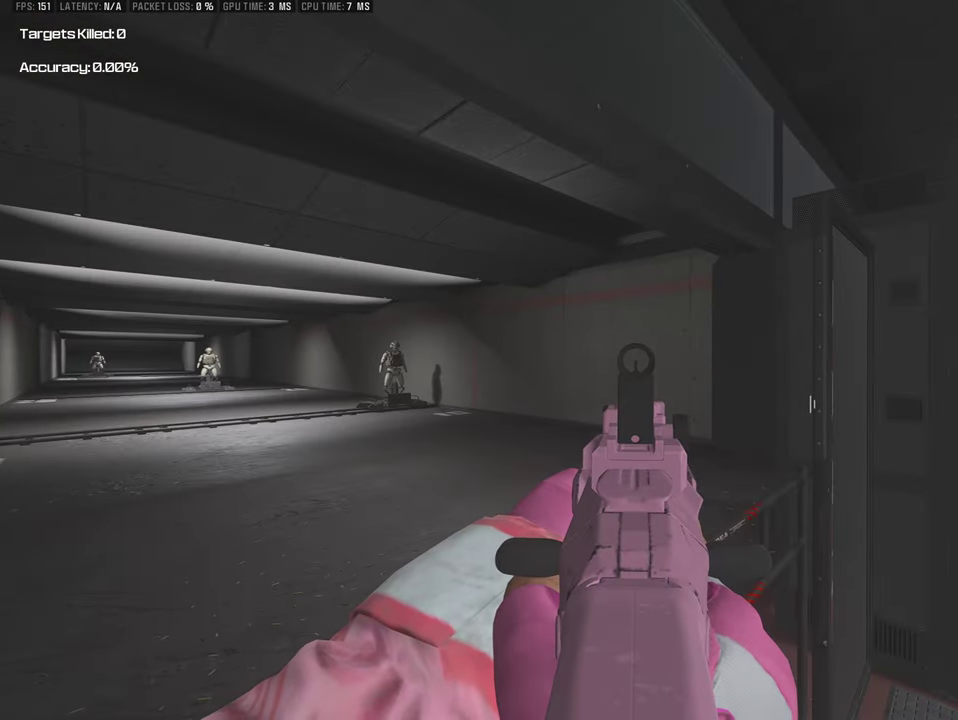
{"dt_ms": 500, "buttons": [], "left_stick": "center", "right_stick": "center"}
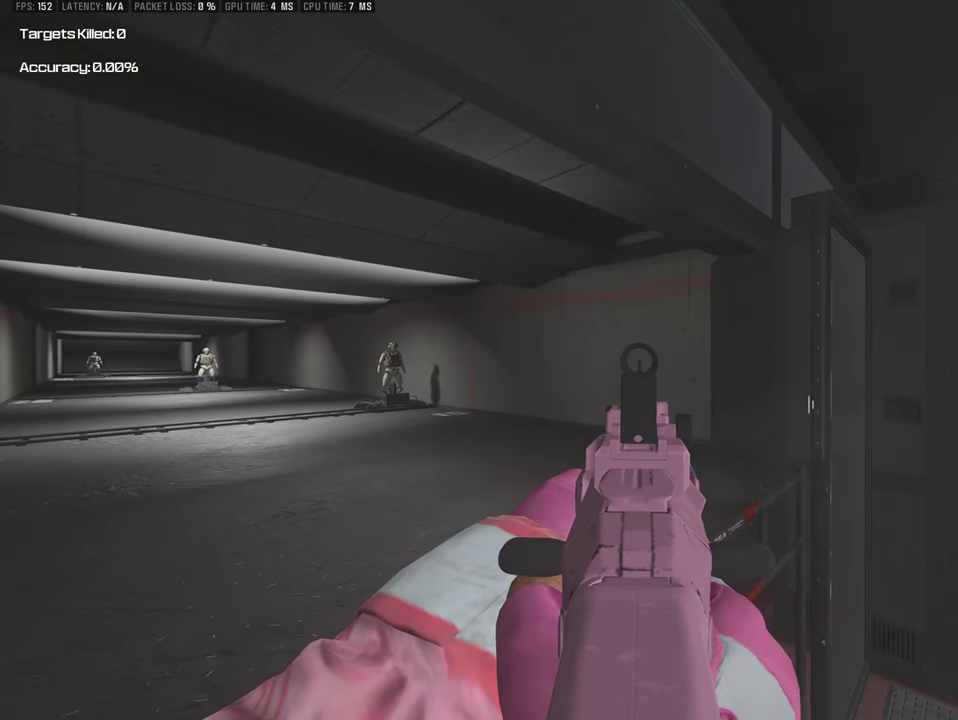
{"dt_ms": 500, "buttons": [], "left_stick": "center", "right_stick": "center"}
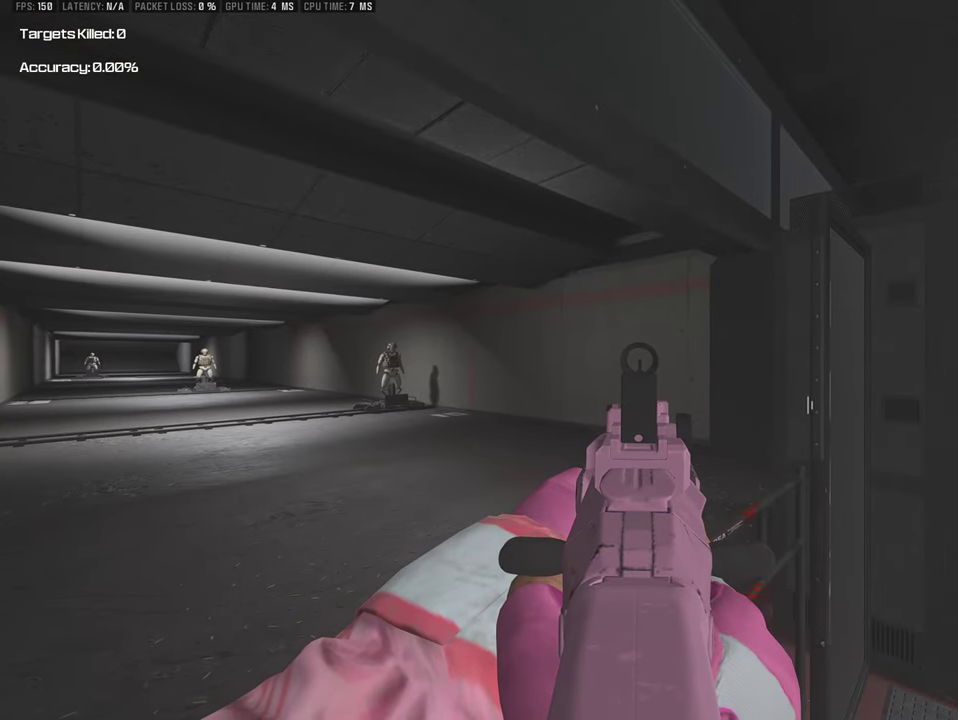
{"dt_ms": 500, "buttons": [], "left_stick": "center", "right_stick": "center"}
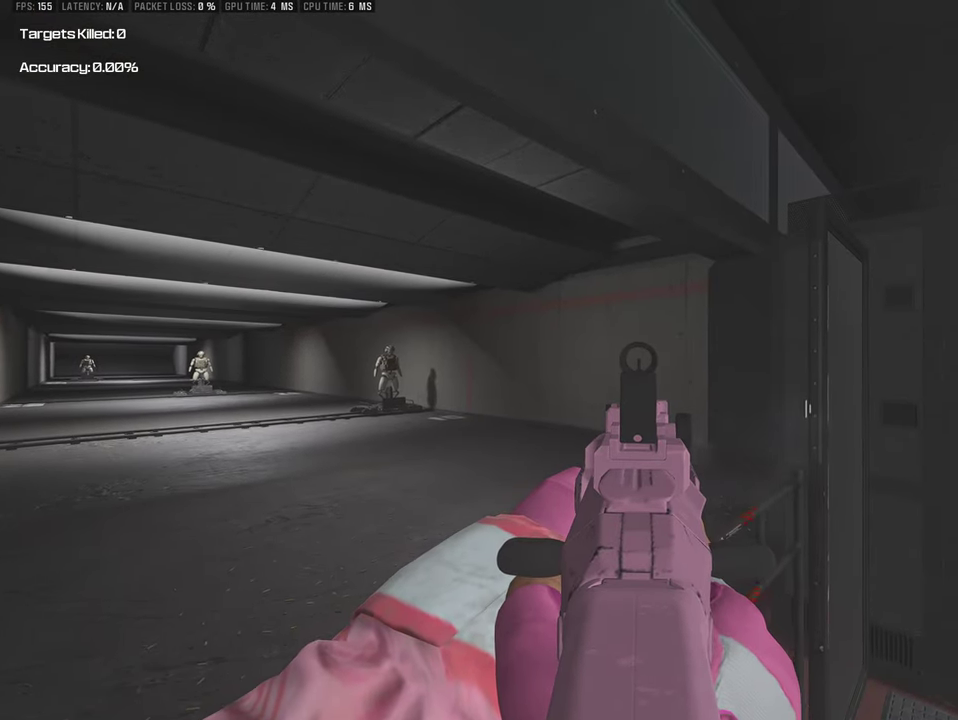
{"dt_ms": 700, "buttons": [], "left_stick": "right", "right_stick": "center"}
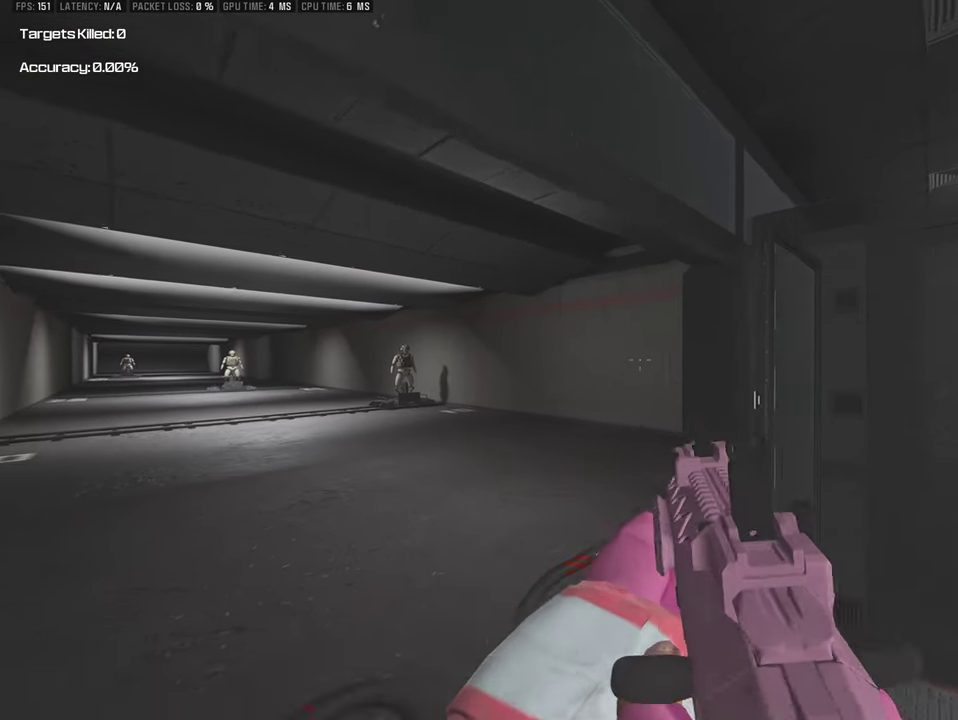
{"dt_ms": 500, "buttons": [], "left_stick": "up", "right_stick": "center"}
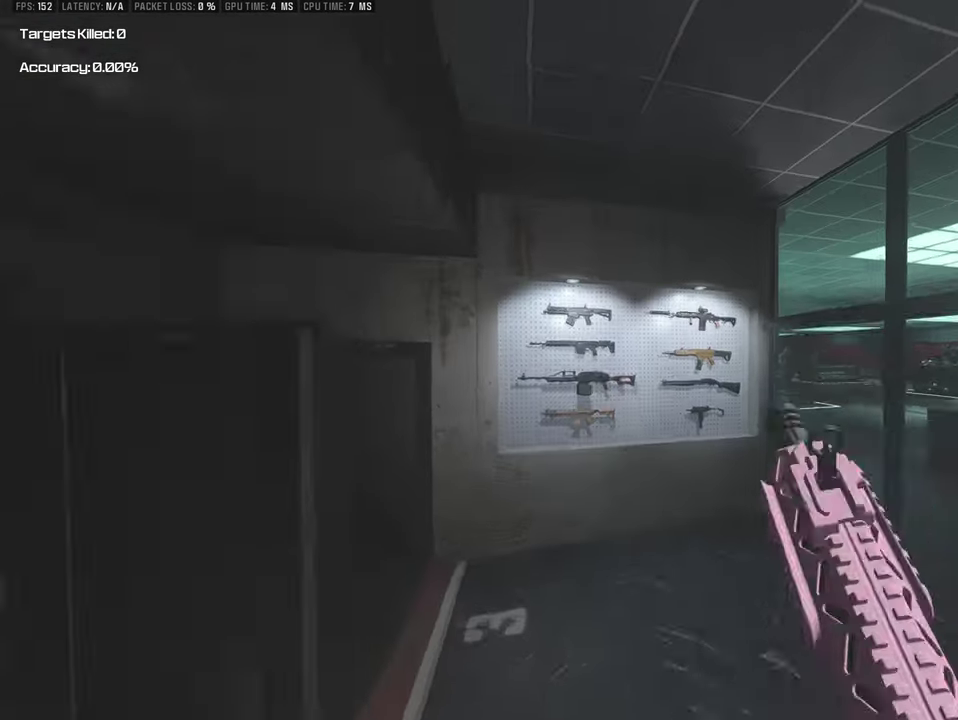
{"dt_ms": 300, "buttons": [], "left_stick": "up", "right_stick": "center"}
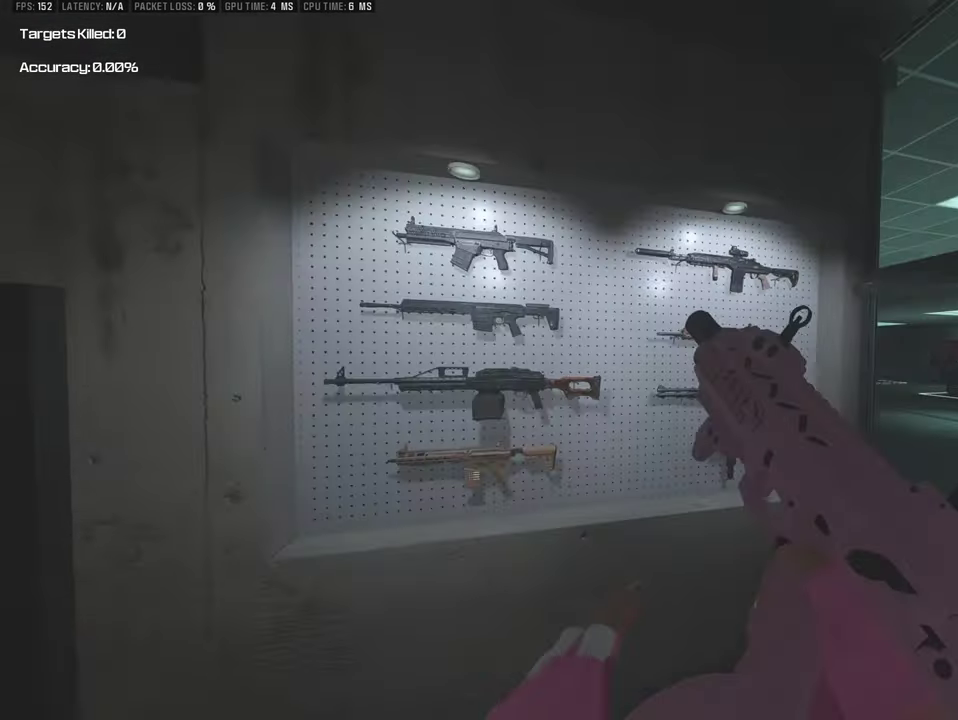
{"dt_ms": 400, "buttons": [], "left_stick": "up-right", "right_stick": "center"}
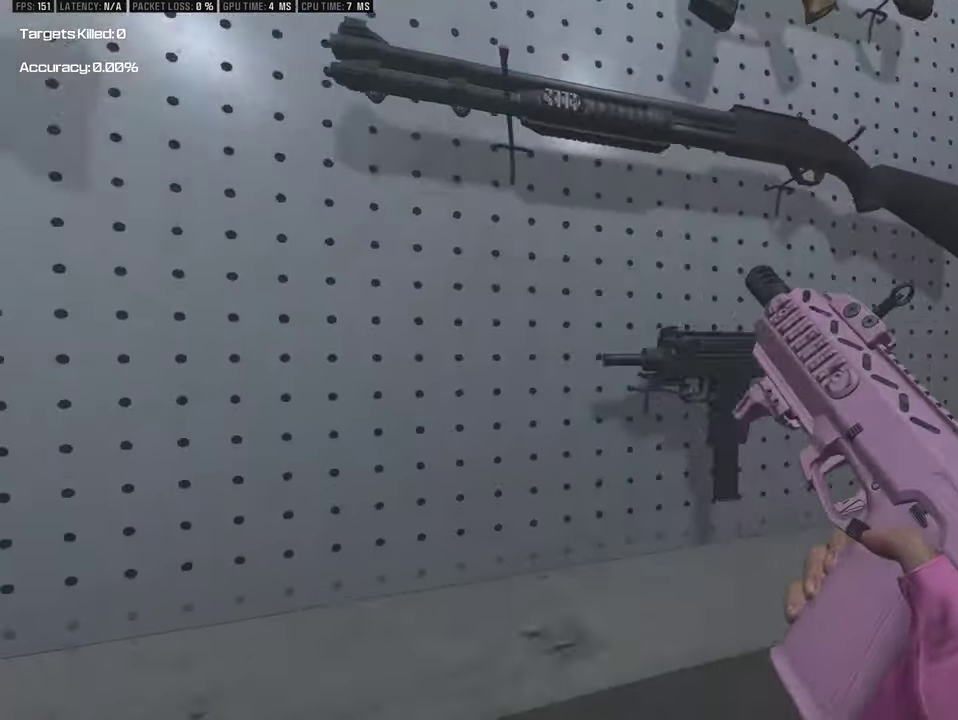
{"dt_ms": 400, "buttons": [], "left_stick": "center", "right_stick": "right"}
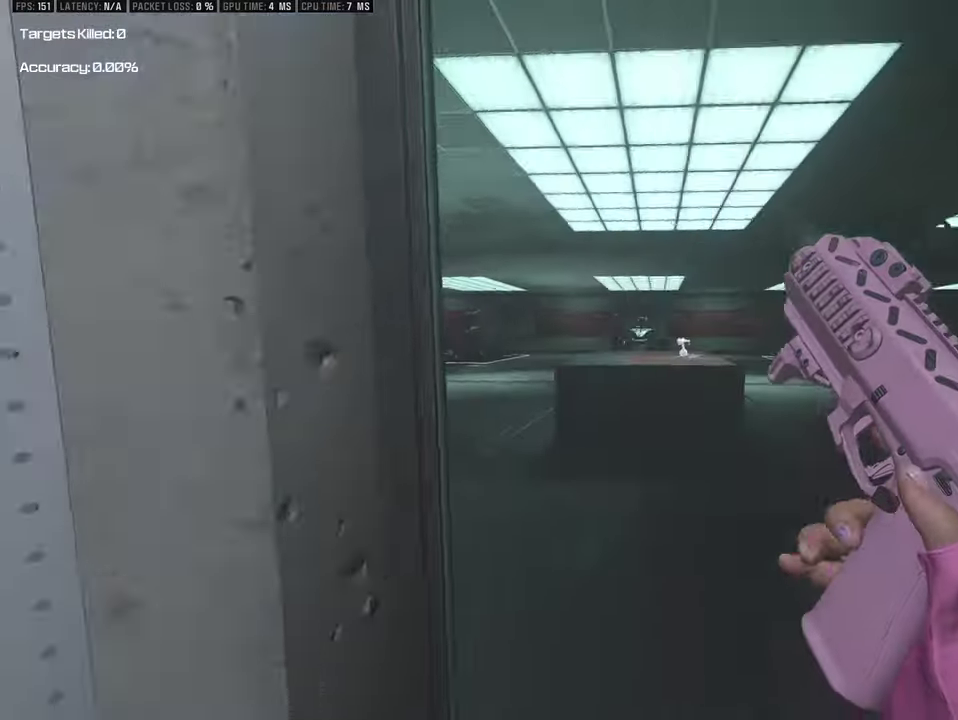
{"dt_ms": 400, "buttons": [], "left_stick": "center", "right_stick": "right", "events": []}
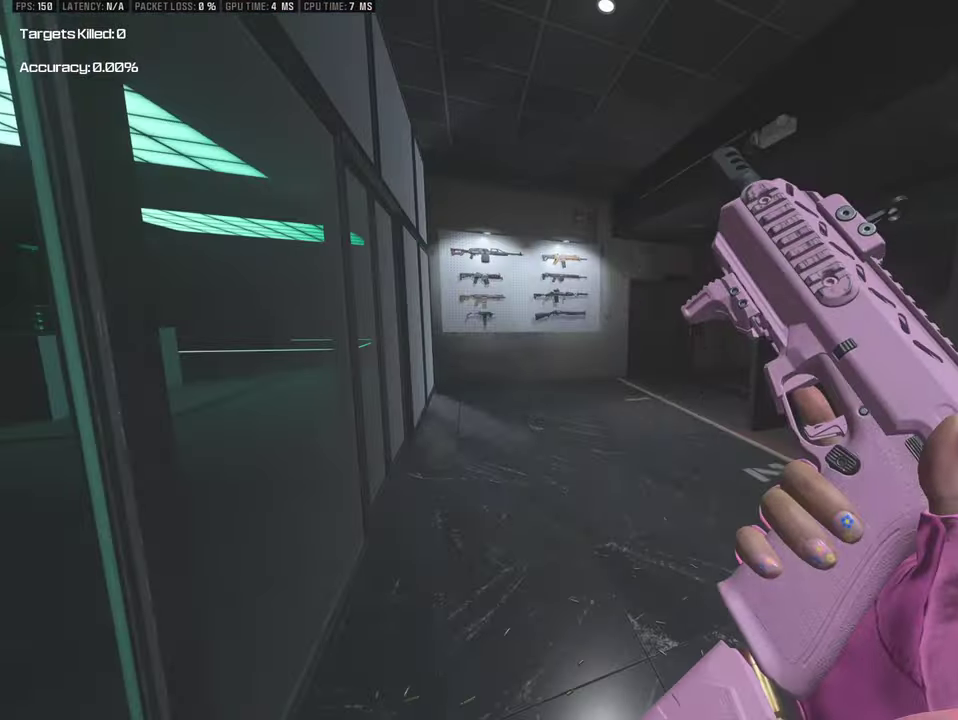
{"dt_ms": 400, "buttons": [], "left_stick": "center", "right_stick": "center"}
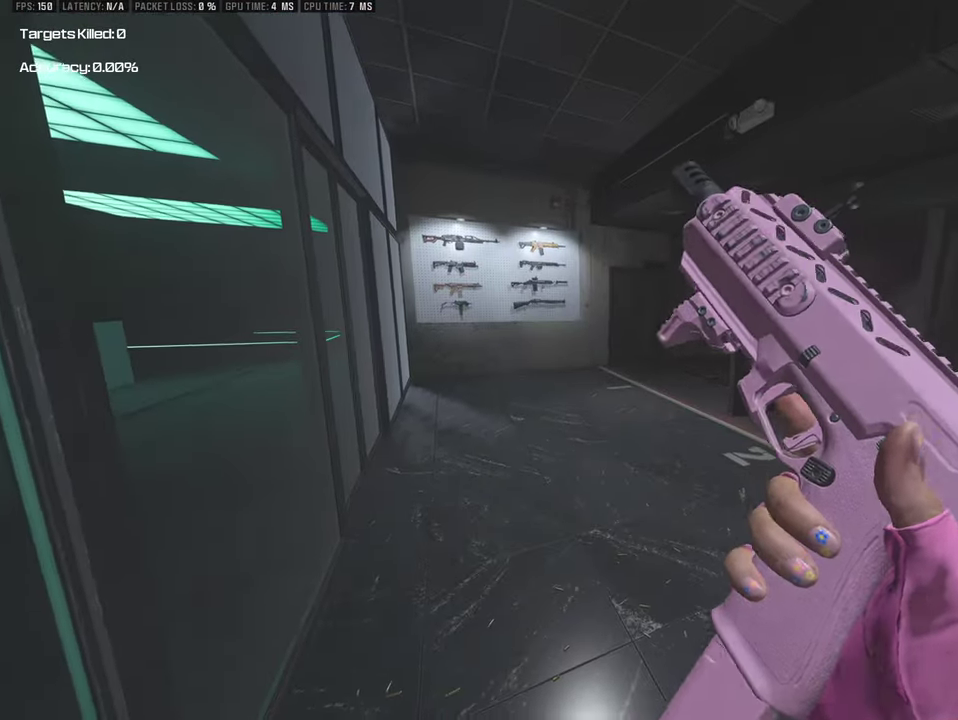
{"dt_ms": 400, "buttons": [], "left_stick": "up", "right_stick": "center"}
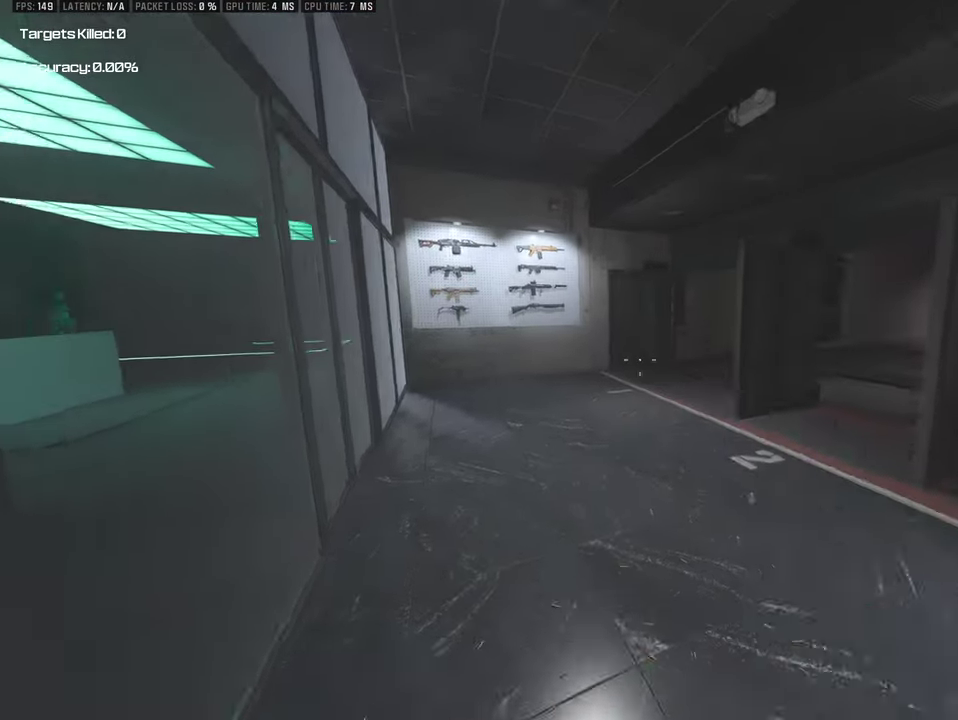
{"dt_ms": 600, "buttons": [], "left_stick": "up-right", "right_stick": "right"}
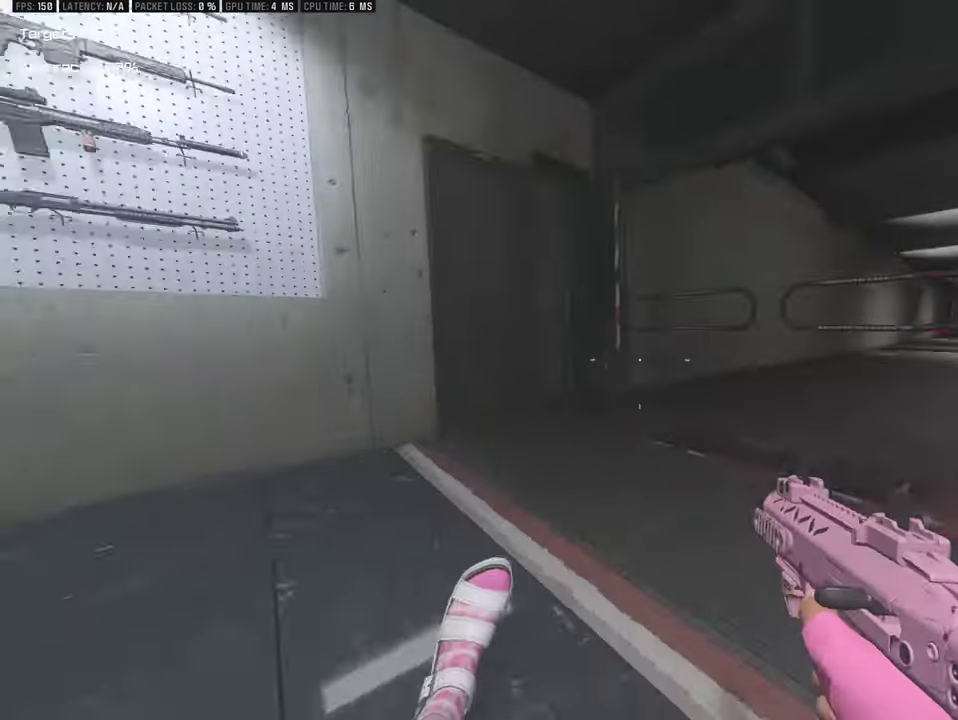
{"dt_ms": 400, "buttons": [], "left_stick": "center", "right_stick": "right", "events": [[183, "left_stick", "up"], [300, "left_stick", "center"]]}